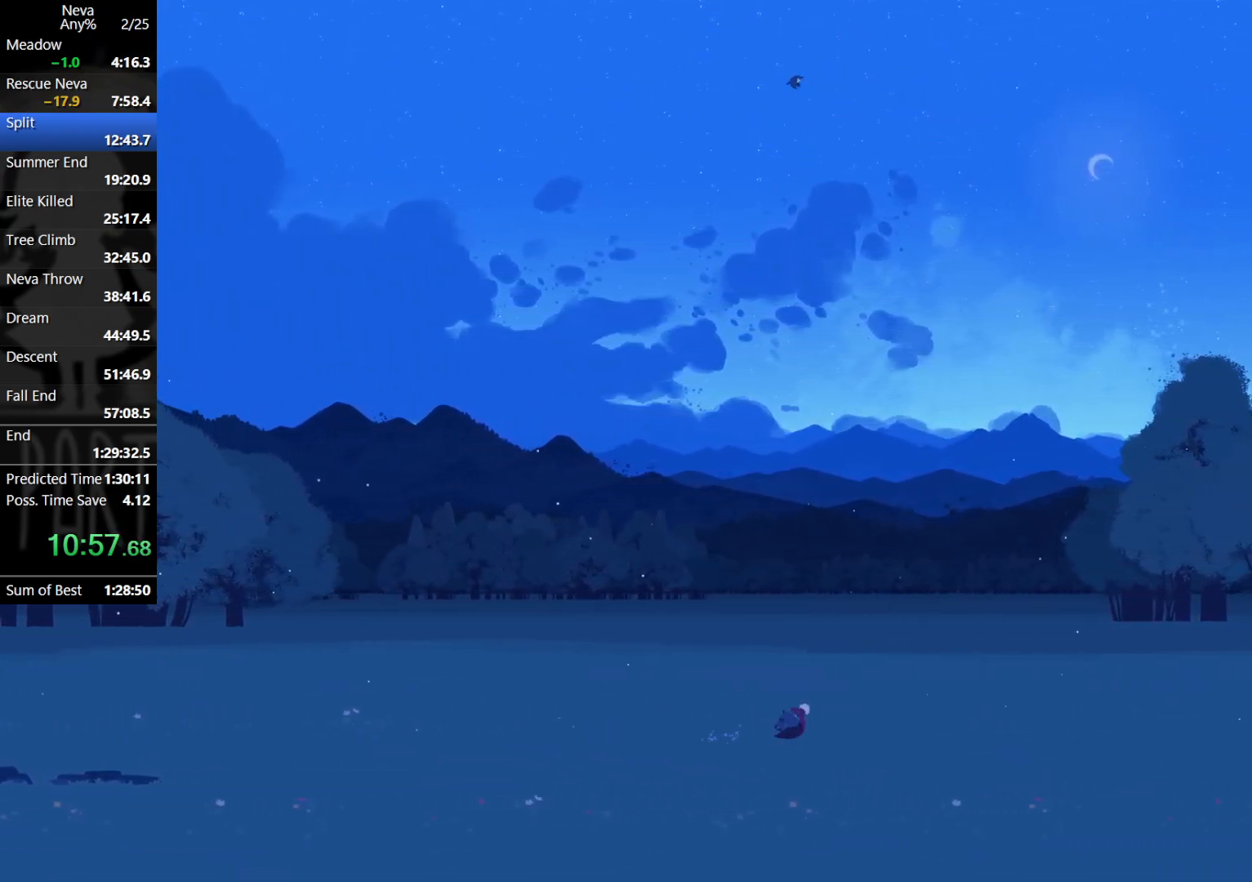
Gameplay with a controller (PlayStation layout); each line is a JSON object with the inputs held at the frame after it. "events" lists button and stick changes between this image and that frame as [ms after this image, input, new state], when the widget could be followed in between. Not read: right_stick.
{"buttons": ["CROSS", "CIRCLE"], "left_stick": "right", "events": [[433, "CROSS", "down"], [467, "CIRCLE", "down"]]}
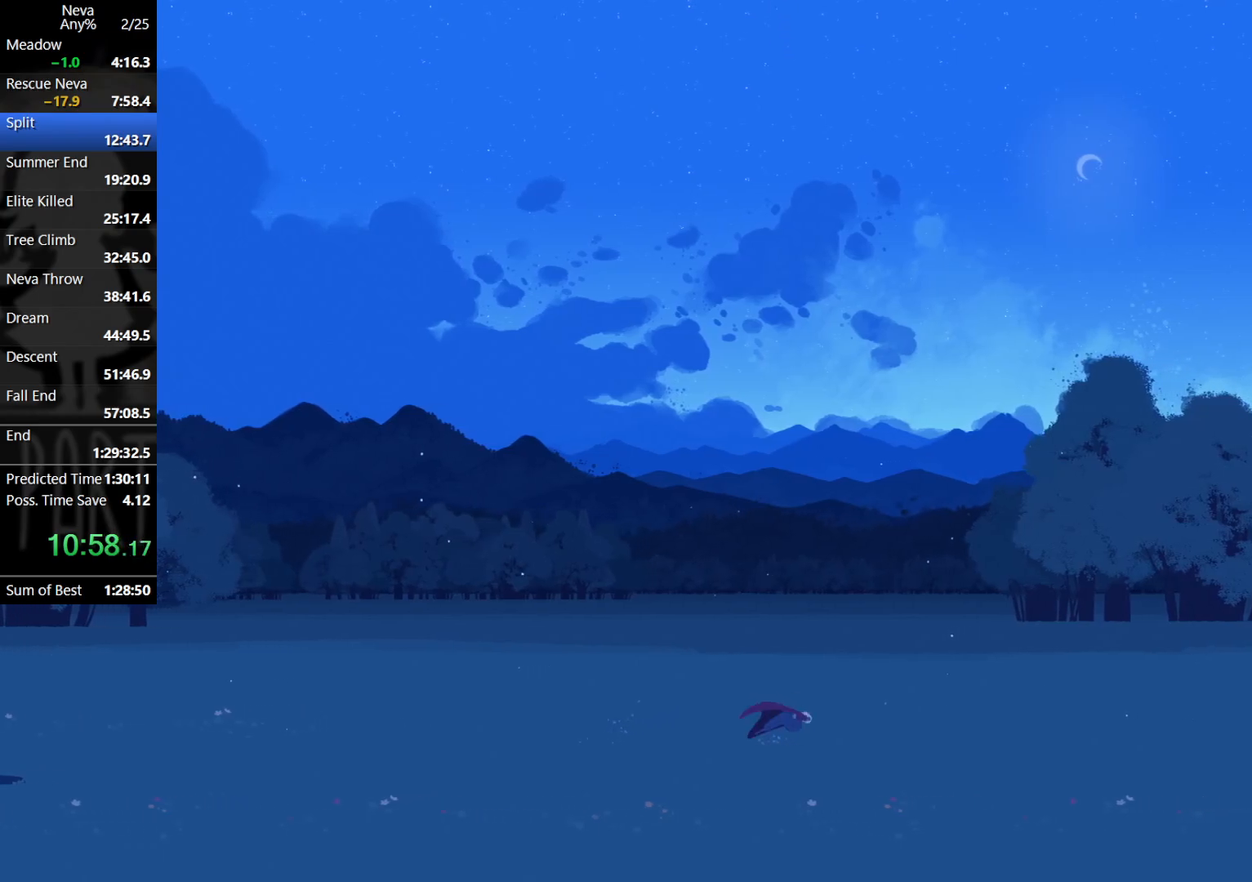
{"buttons": [], "left_stick": "right", "events": [[67, "CIRCLE", "up"], [83, "CROSS", "up"]]}
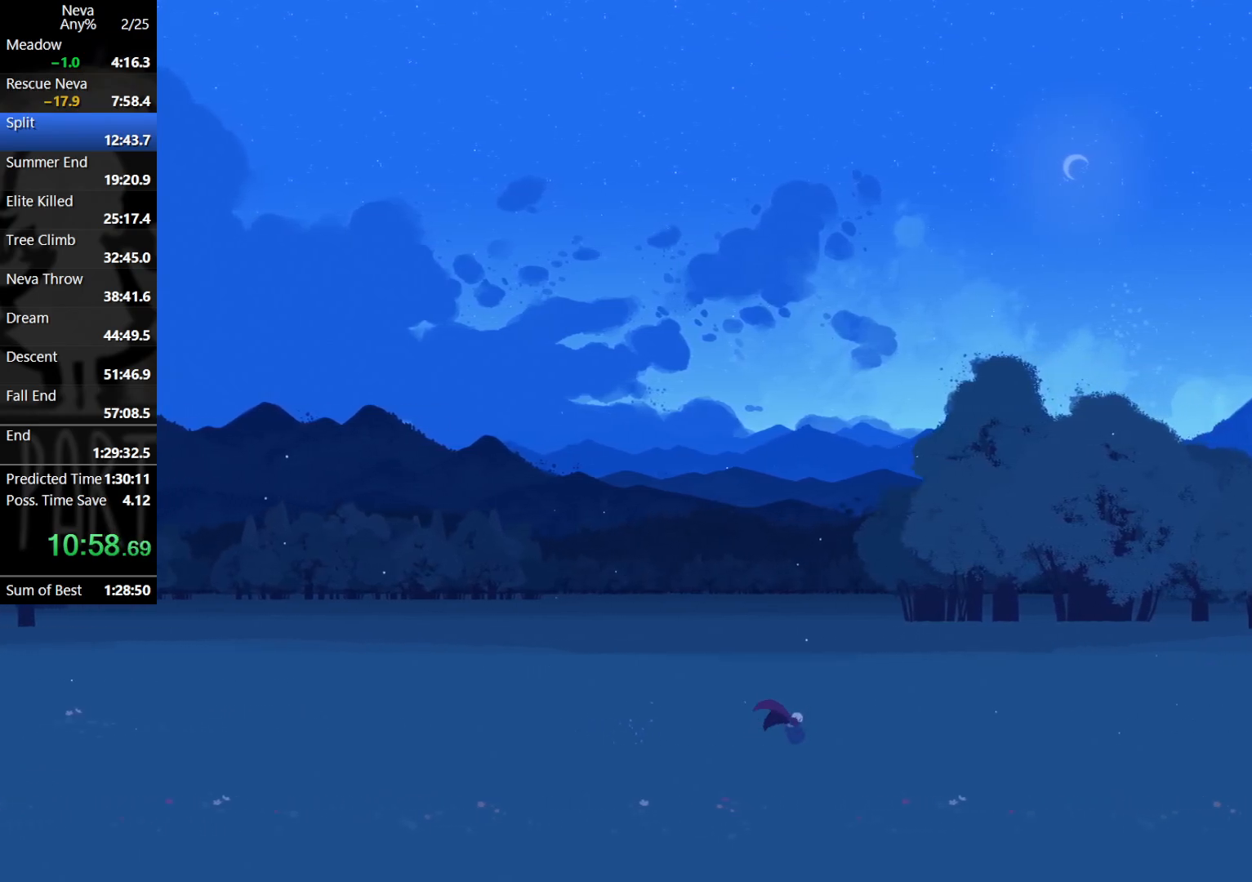
{"buttons": [], "left_stick": "right", "events": [[83, "CROSS", "down"], [100, "CIRCLE", "down"], [217, "CIRCLE", "up"], [233, "CROSS", "up"]]}
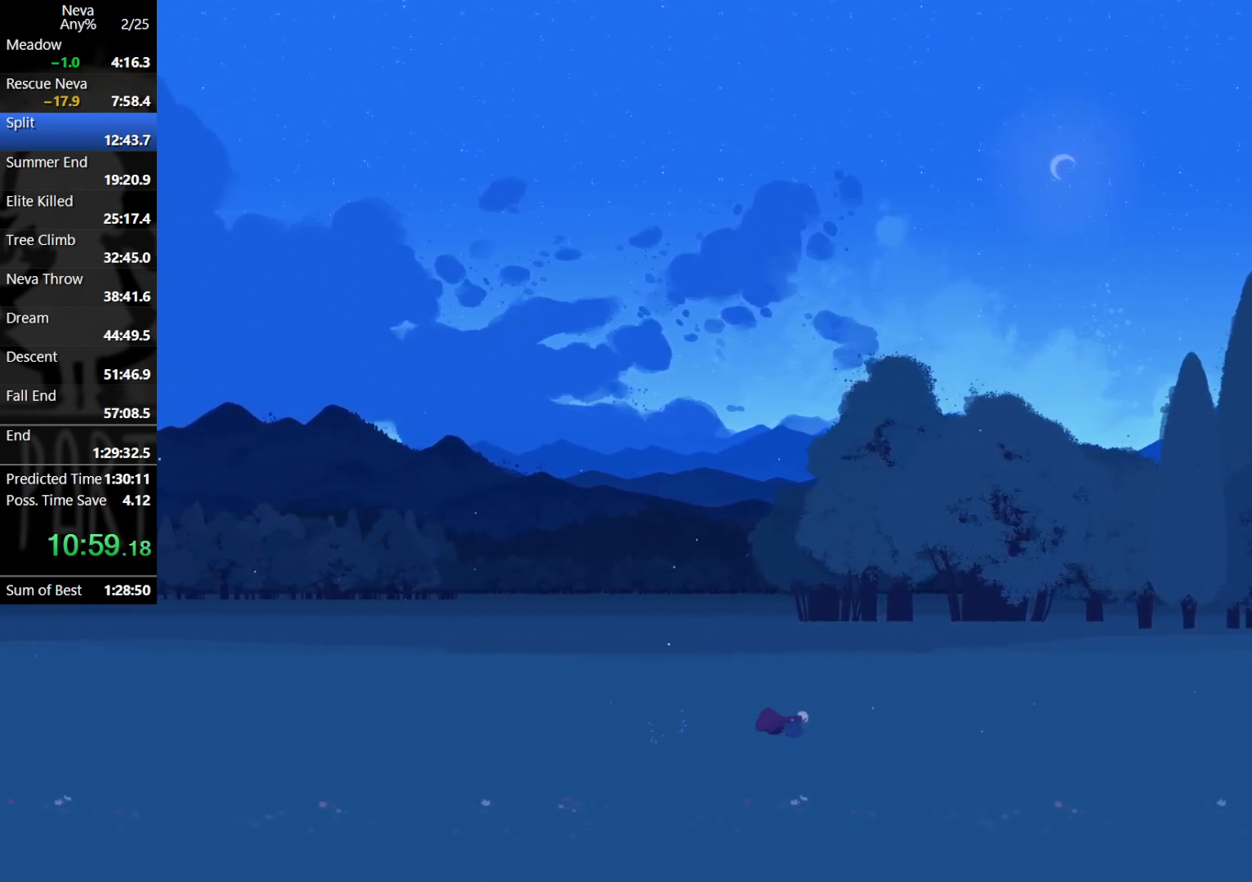
{"buttons": [], "left_stick": "right", "events": [[217, "CROSS", "down"], [250, "CIRCLE", "down"], [333, "CIRCLE", "up"], [367, "CROSS", "up"]]}
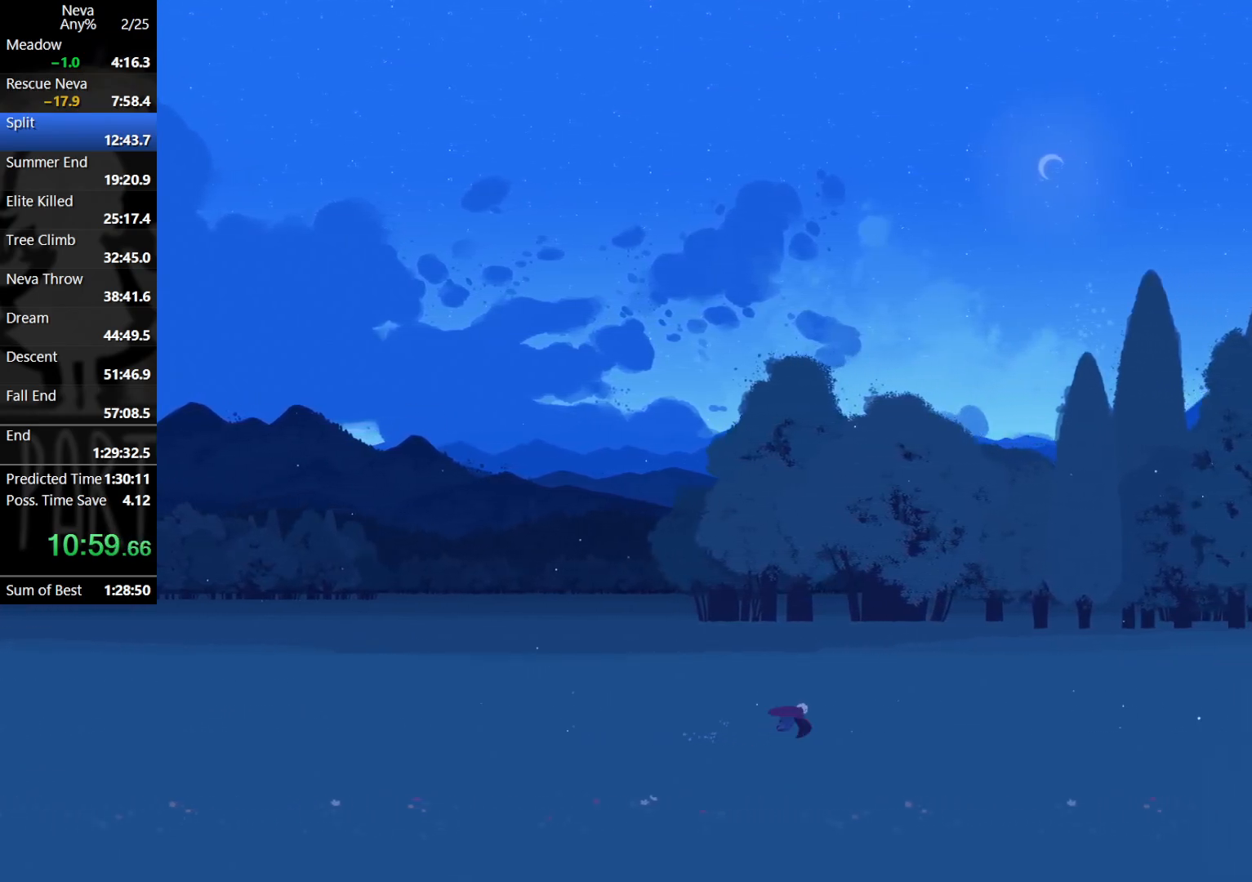
{"buttons": [], "left_stick": "right", "events": [[350, "CROSS", "down"], [383, "CIRCLE", "down"], [450, "CIRCLE", "up"], [500, "CROSS", "up"]]}
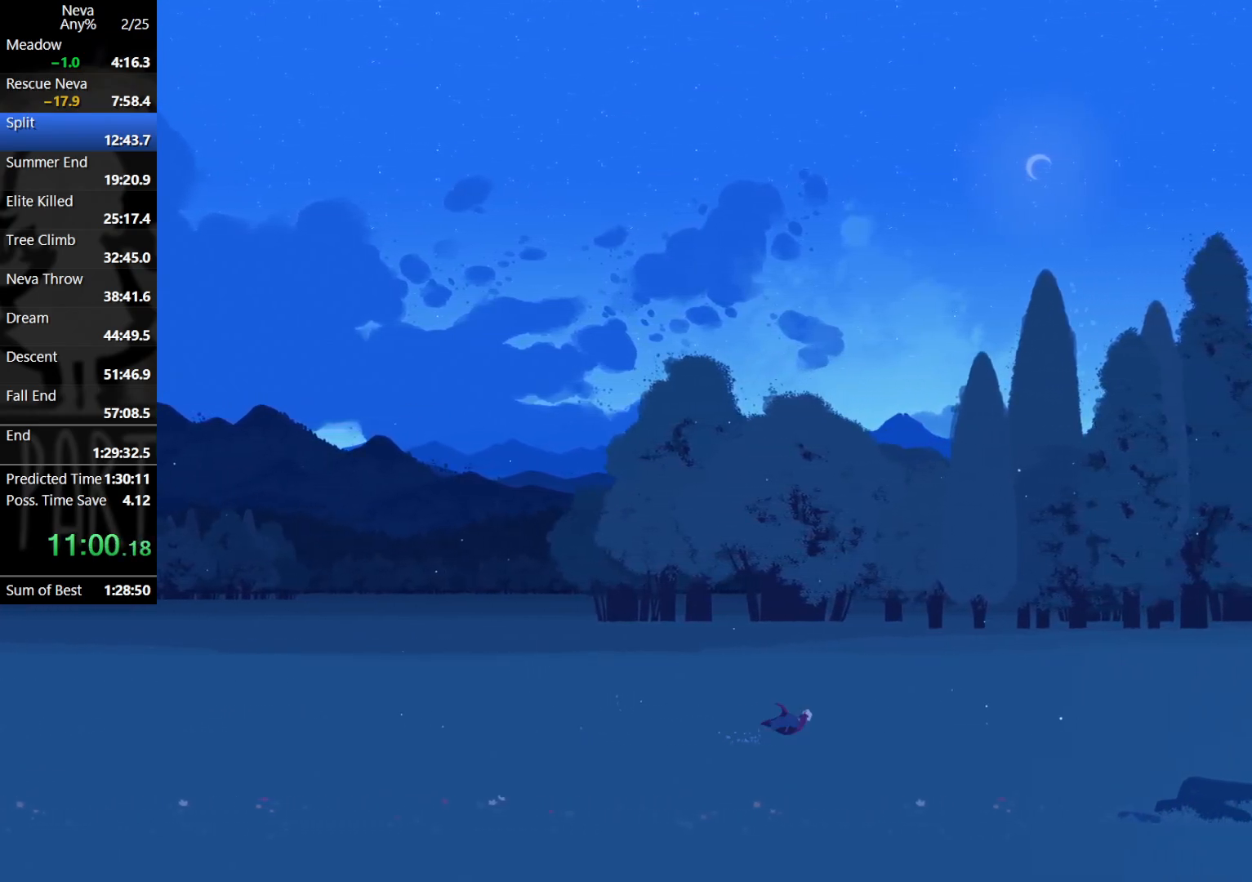
{"buttons": ["CROSS"], "left_stick": "right", "events": [[500, "CROSS", "down"]]}
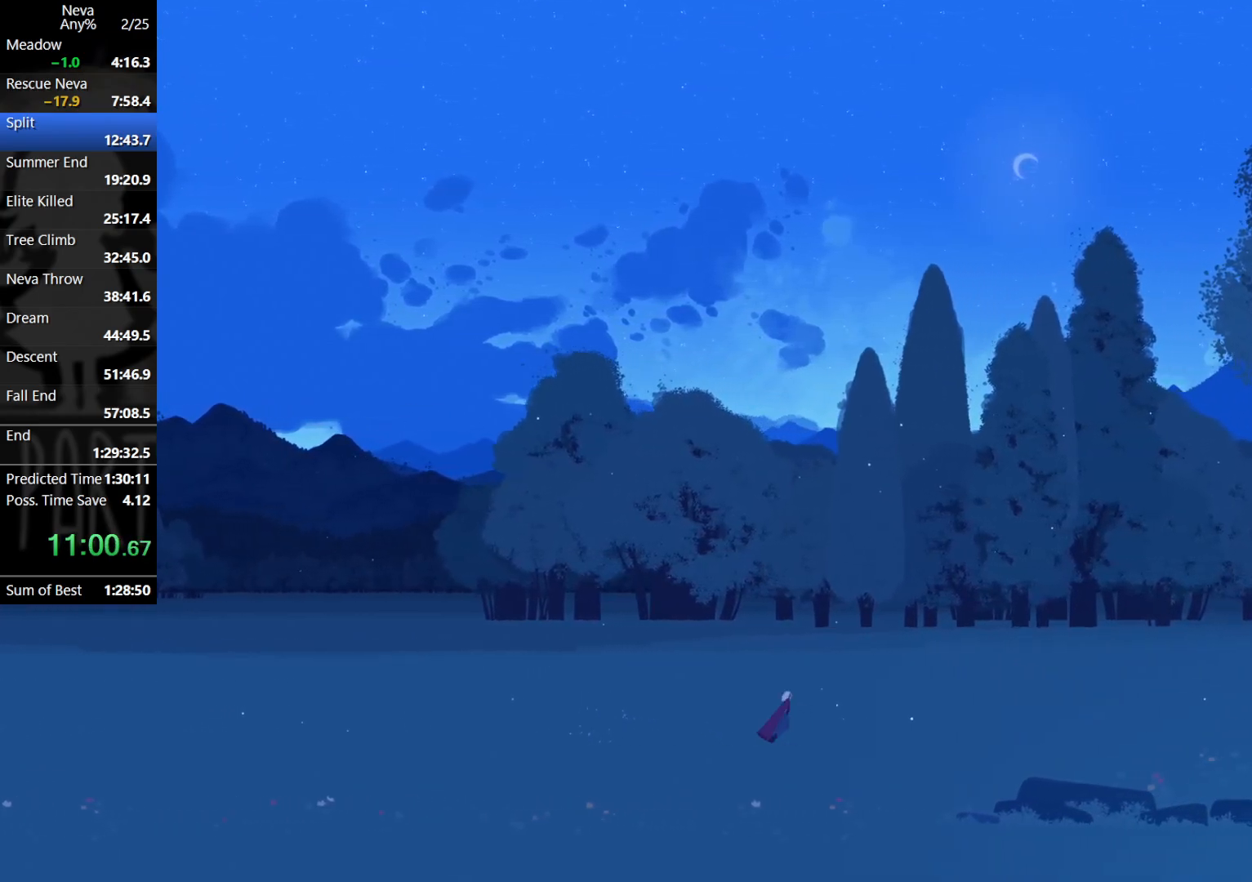
{"buttons": [], "left_stick": "right", "events": [[33, "CIRCLE", "down"], [117, "CIRCLE", "up"], [150, "CROSS", "up"]]}
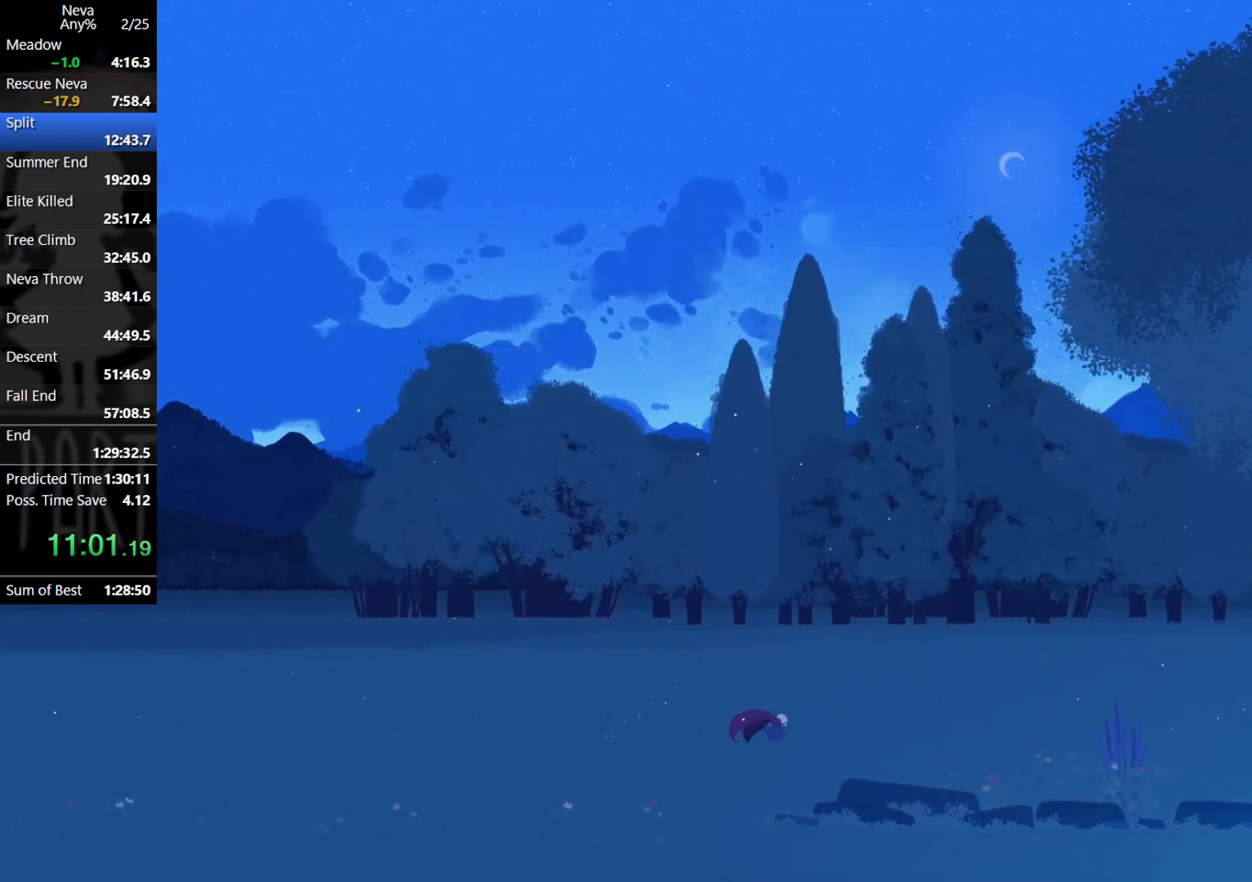
{"buttons": [], "left_stick": "right", "events": [[133, "CROSS", "down"], [167, "CIRCLE", "down"], [217, "CIRCLE", "up"], [267, "CROSS", "up"]]}
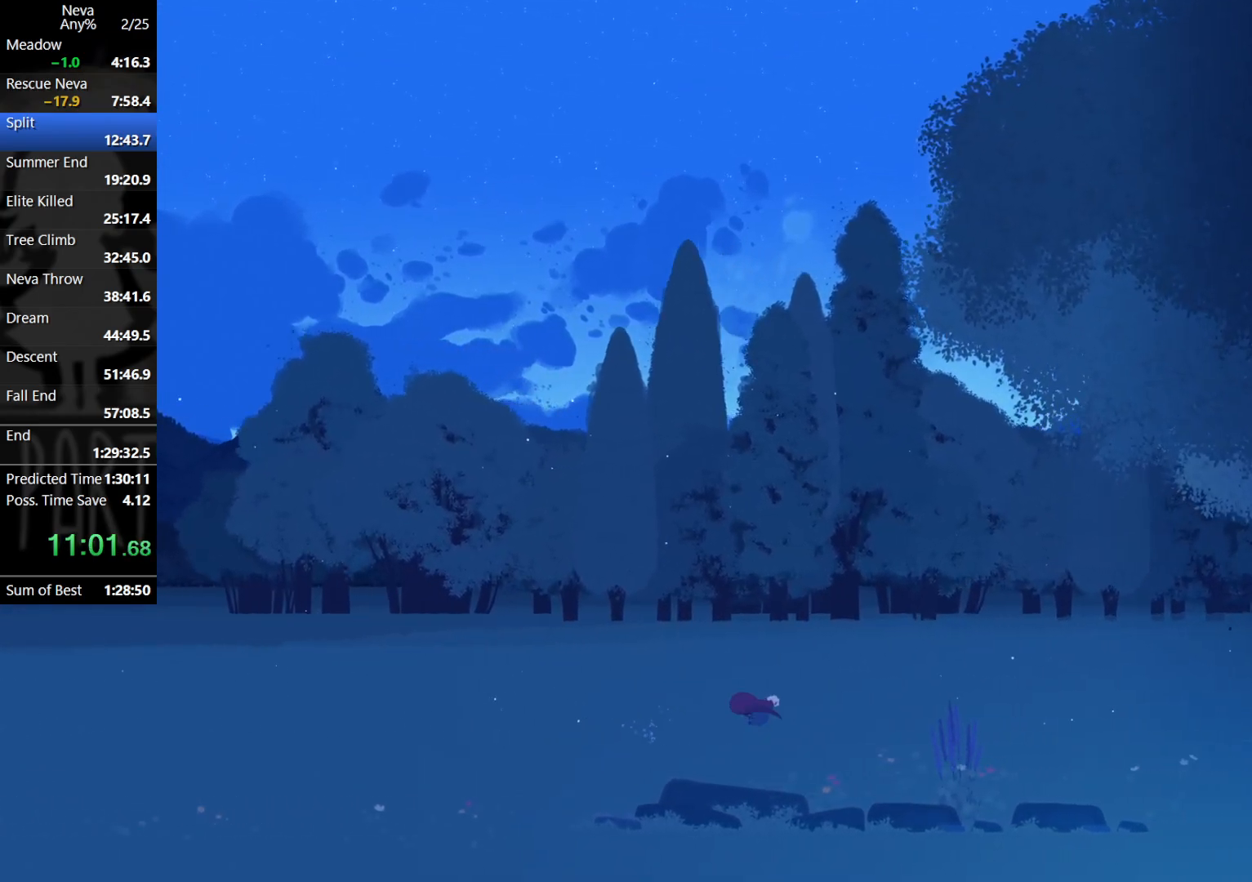
{"buttons": [], "left_stick": "right", "events": [[283, "CROSS", "down"], [300, "CIRCLE", "down"], [400, "CIRCLE", "up"], [433, "CROSS", "up"]]}
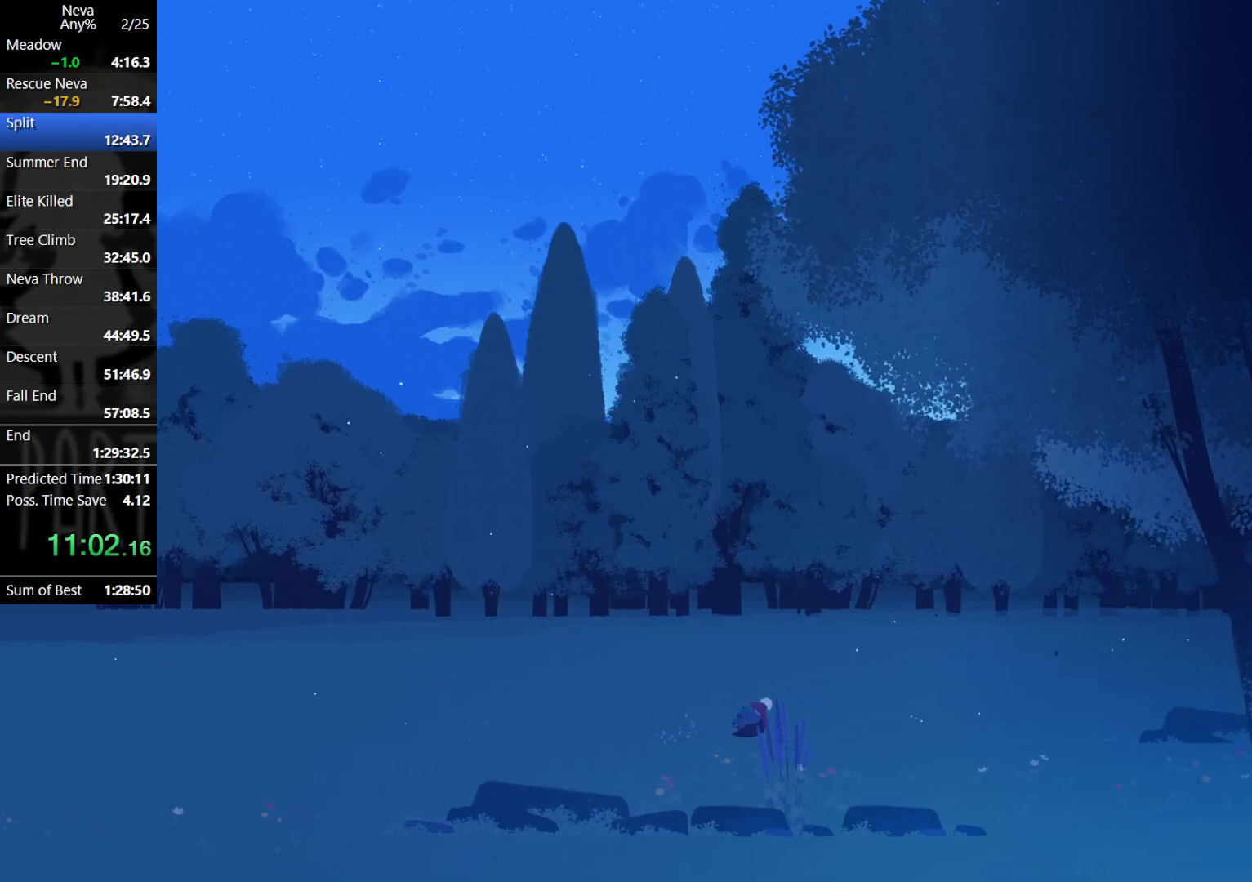
{"buttons": ["CROSS"], "left_stick": "right", "events": [[400, "CROSS", "down"], [433, "CIRCLE", "down"], [500, "CIRCLE", "up"]]}
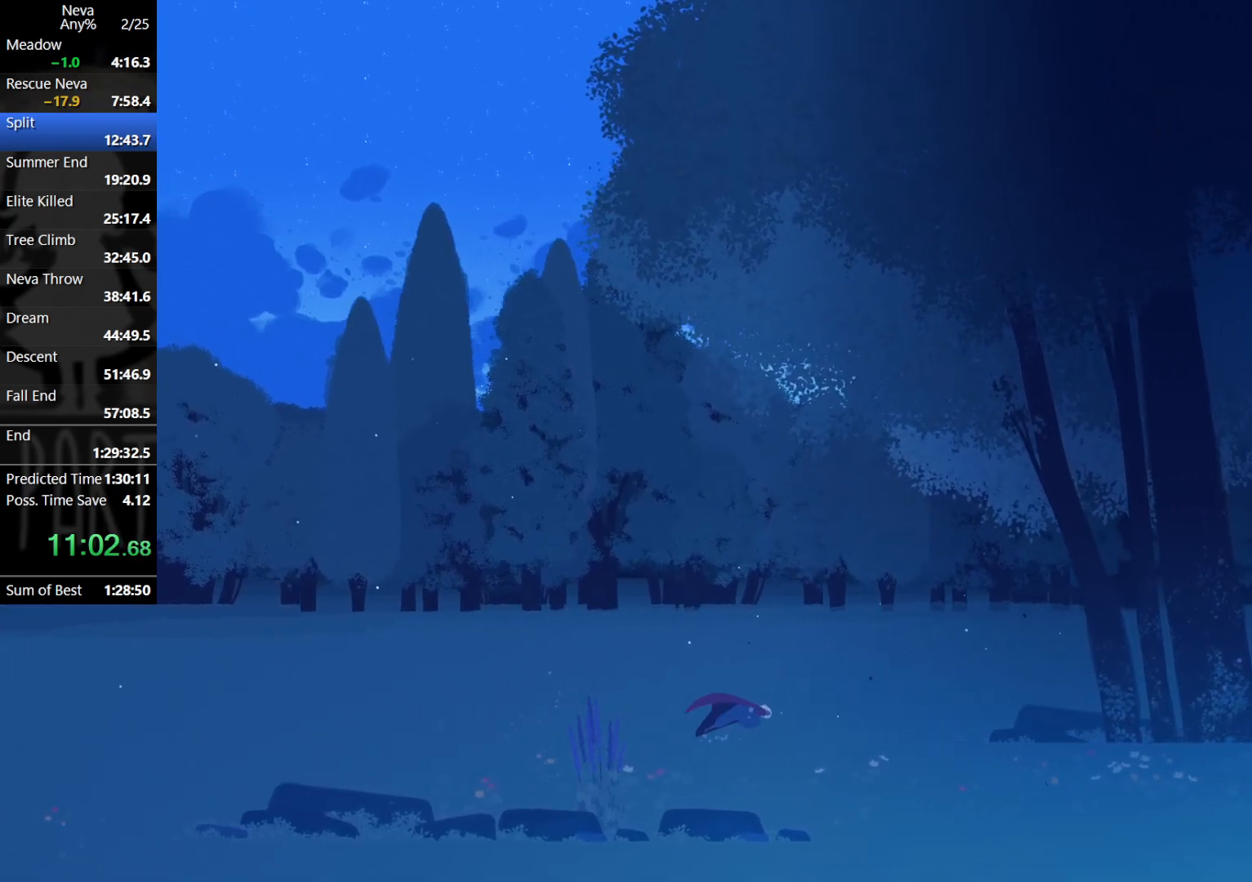
{"buttons": [], "left_stick": "right", "events": [[33, "CROSS", "up"]]}
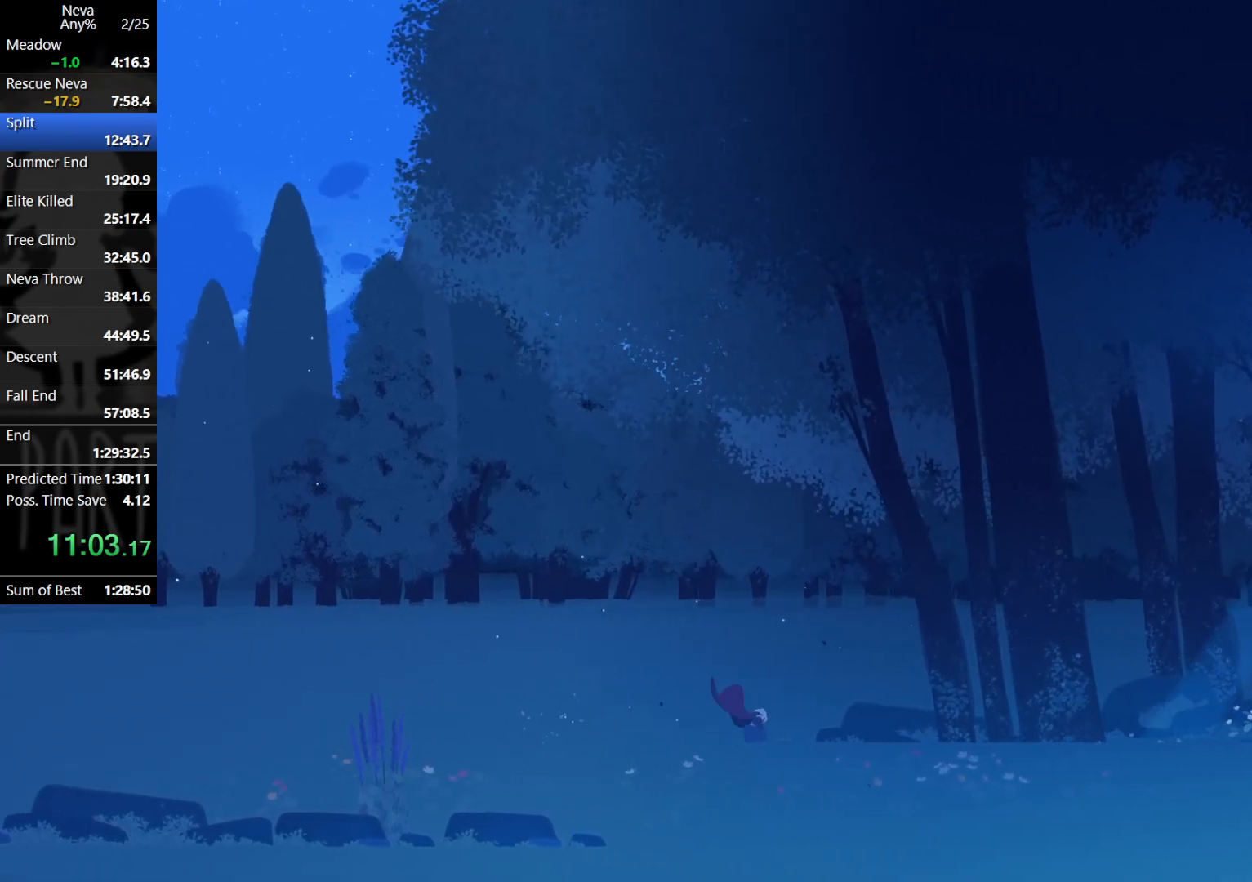
{"buttons": [], "left_stick": "right", "events": [[67, "CIRCLE", "down"], [67, "CROSS", "down"], [150, "CIRCLE", "up"], [183, "CROSS", "up"]]}
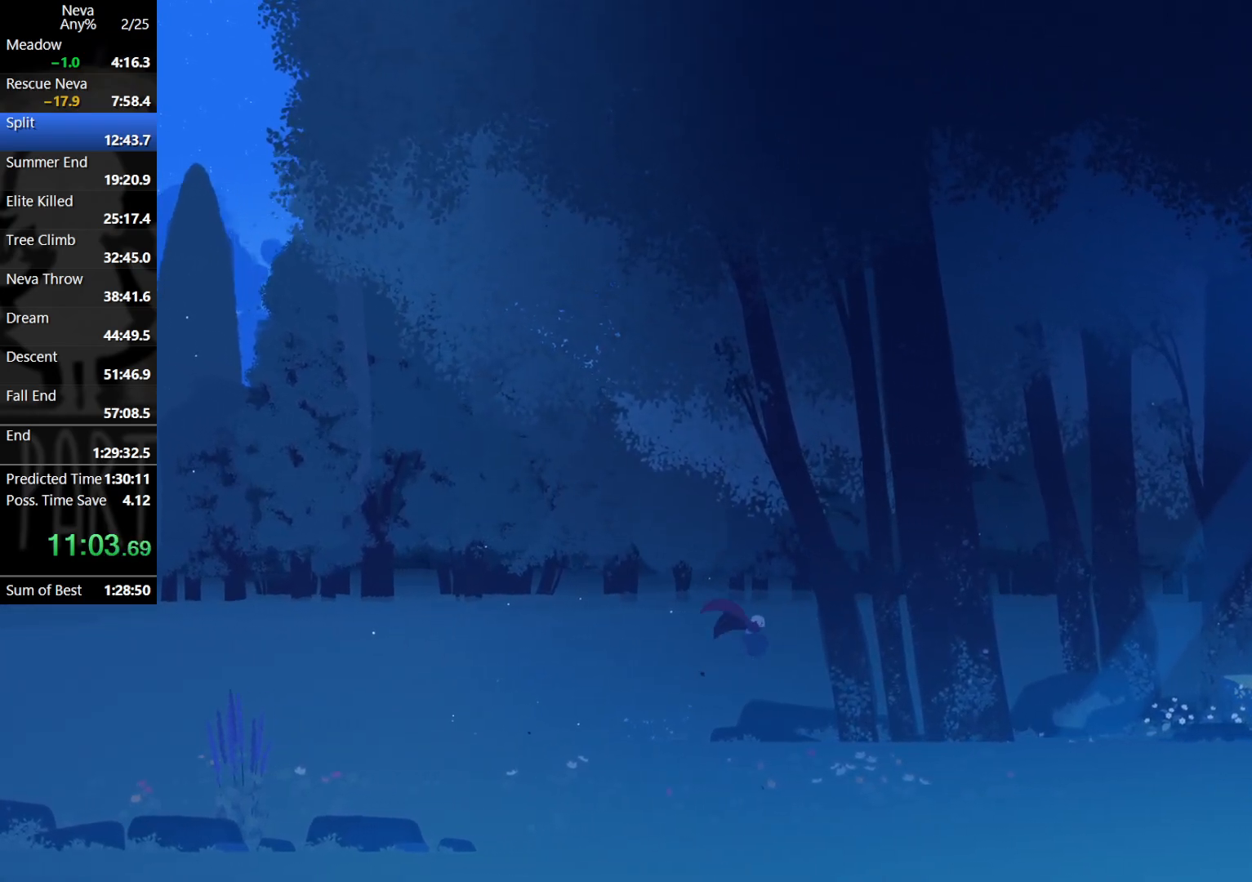
{"buttons": ["CROSS", "CIRCLE"], "left_stick": "right", "events": [[483, "CROSS", "down"], [500, "CIRCLE", "down"]]}
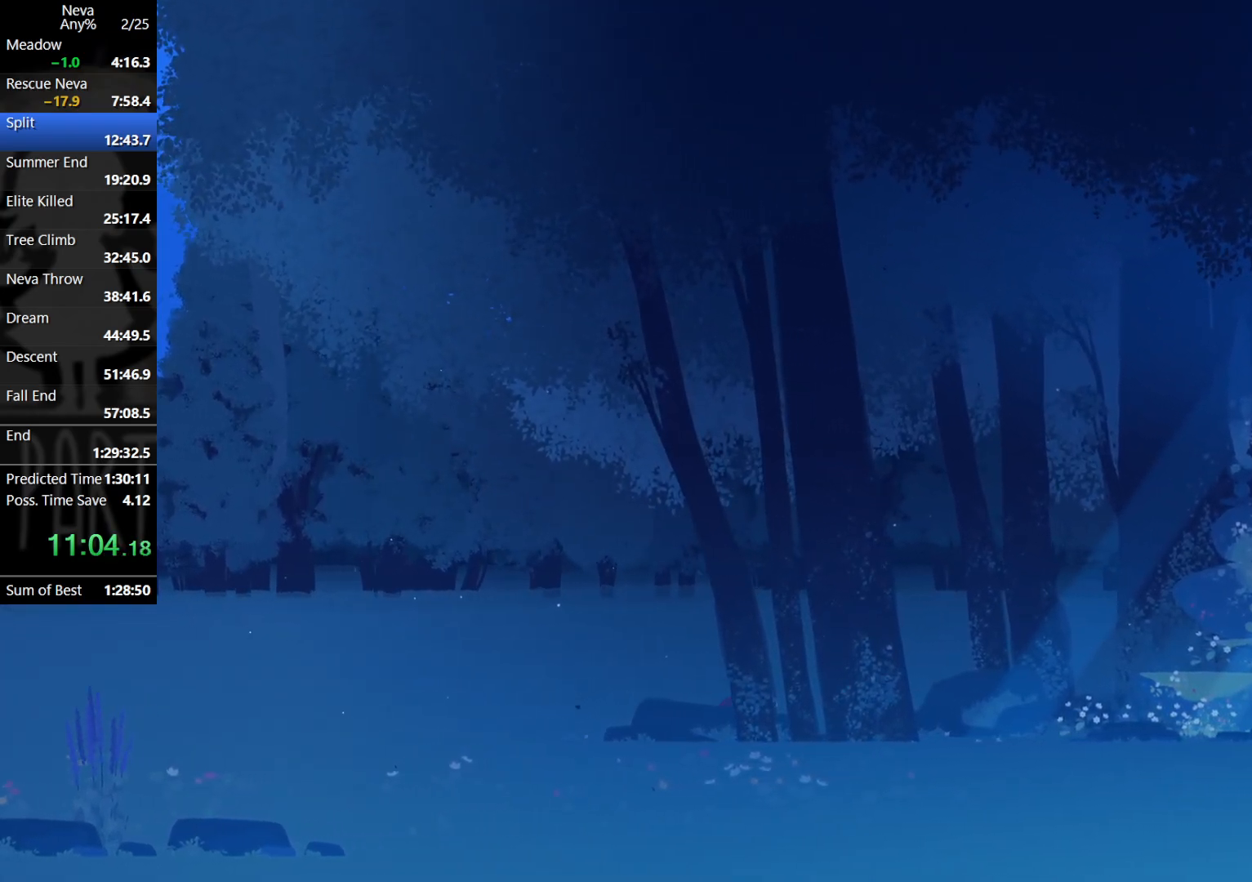
{"buttons": [], "left_stick": "right", "events": [[117, "CIRCLE", "up"], [133, "CROSS", "up"]]}
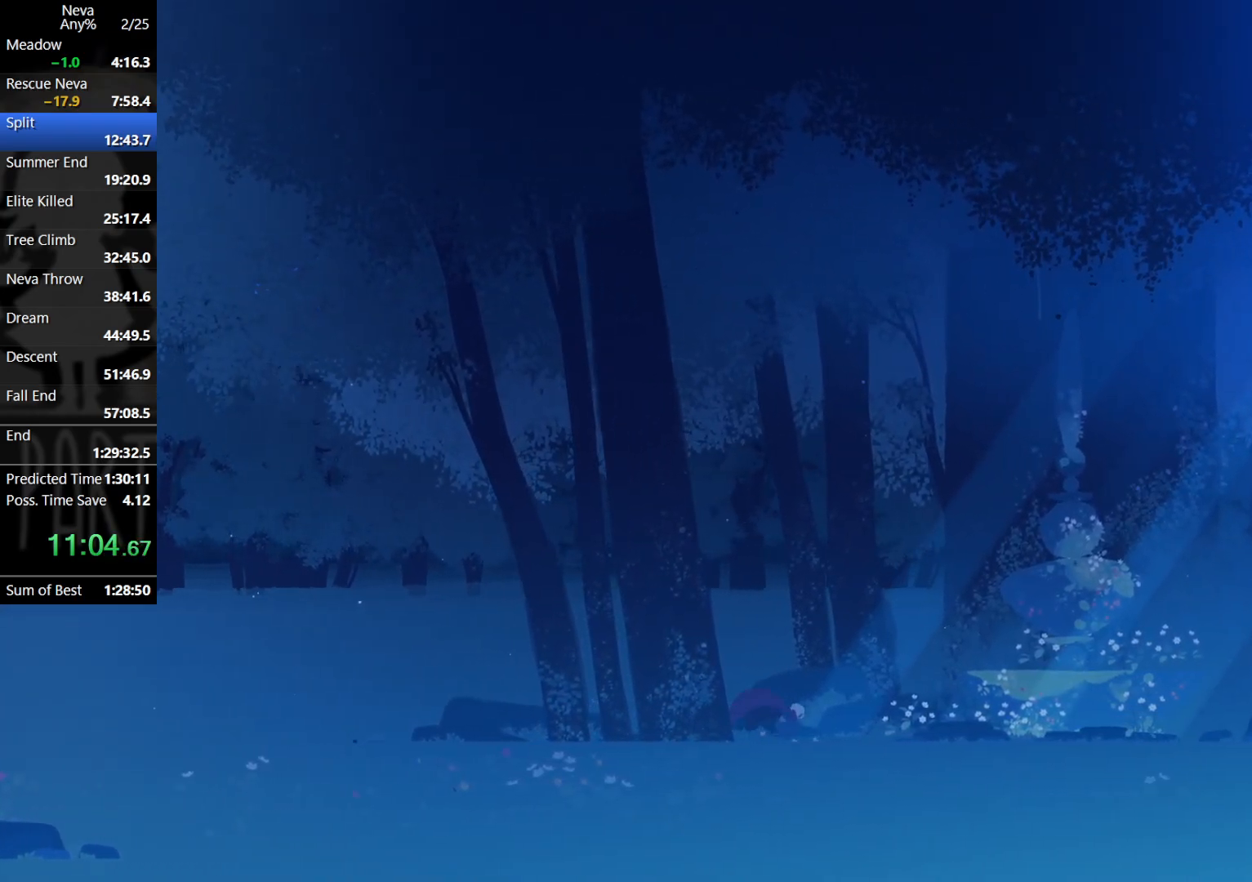
{"buttons": [], "left_stick": "right", "events": [[133, "CROSS", "down"], [150, "CIRCLE", "down"], [233, "CIRCLE", "up"], [283, "CROSS", "up"]]}
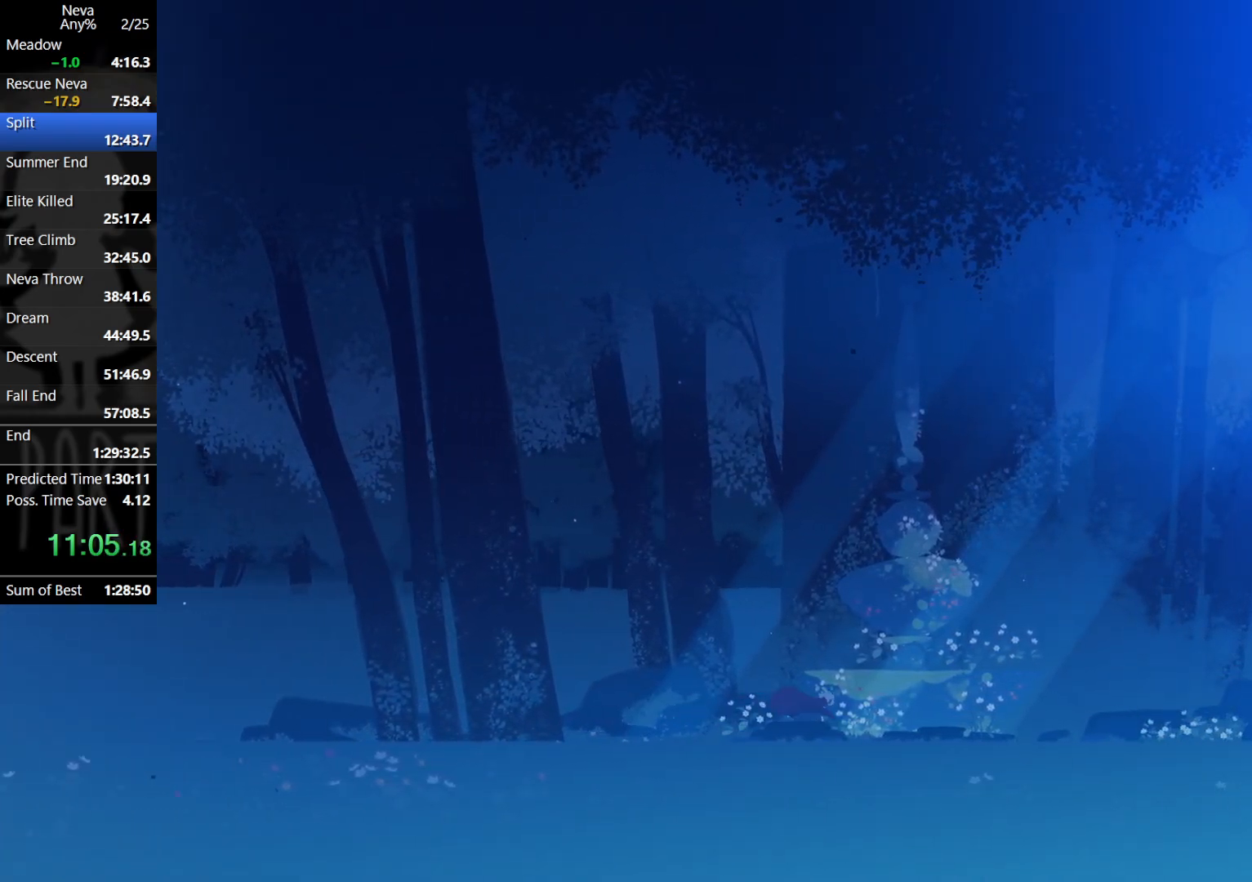
{"buttons": [], "left_stick": "right", "events": [[300, "CROSS", "down"], [317, "CIRCLE", "down"], [417, "CIRCLE", "up"], [433, "CROSS", "up"]]}
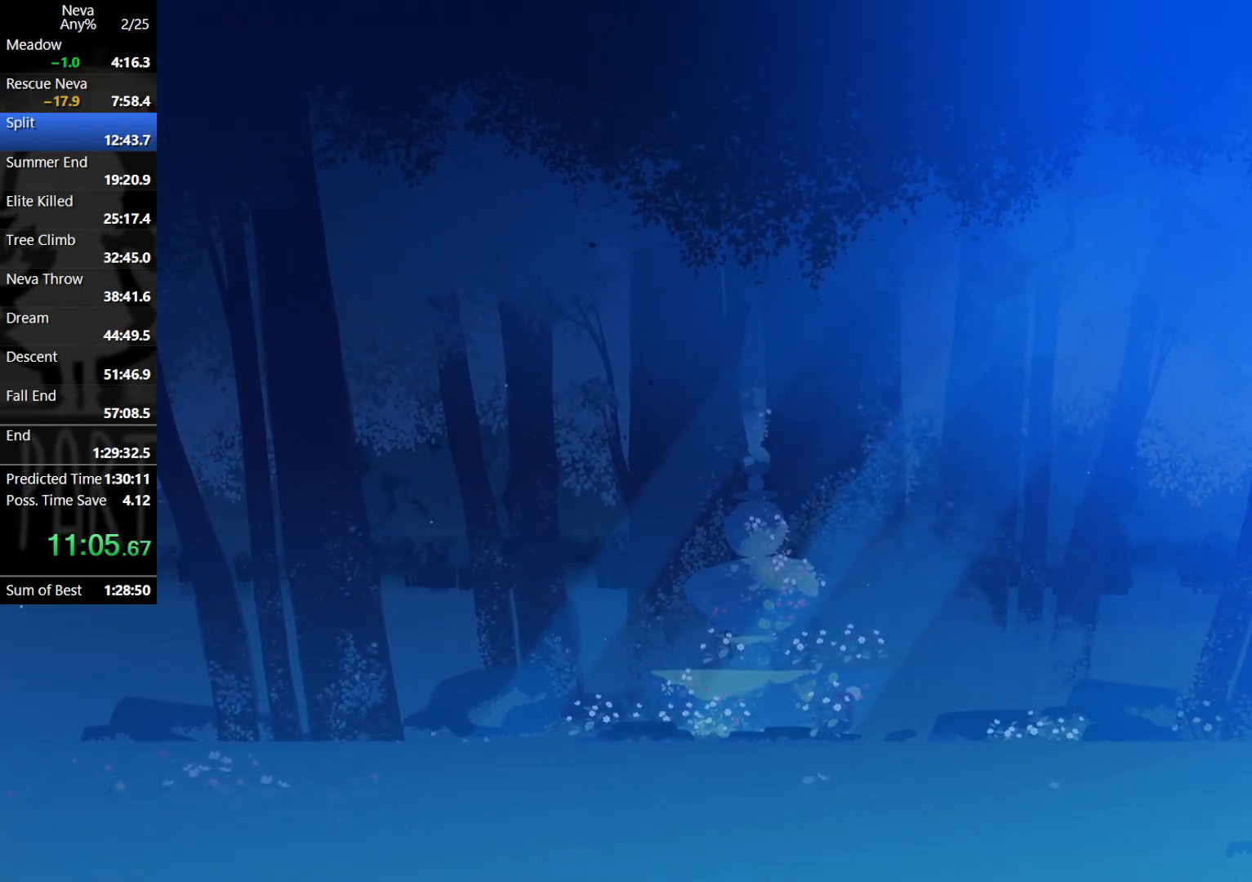
{"buttons": ["CROSS", "CIRCLE"], "left_stick": "right", "events": [[467, "CROSS", "down"], [500, "CIRCLE", "down"]]}
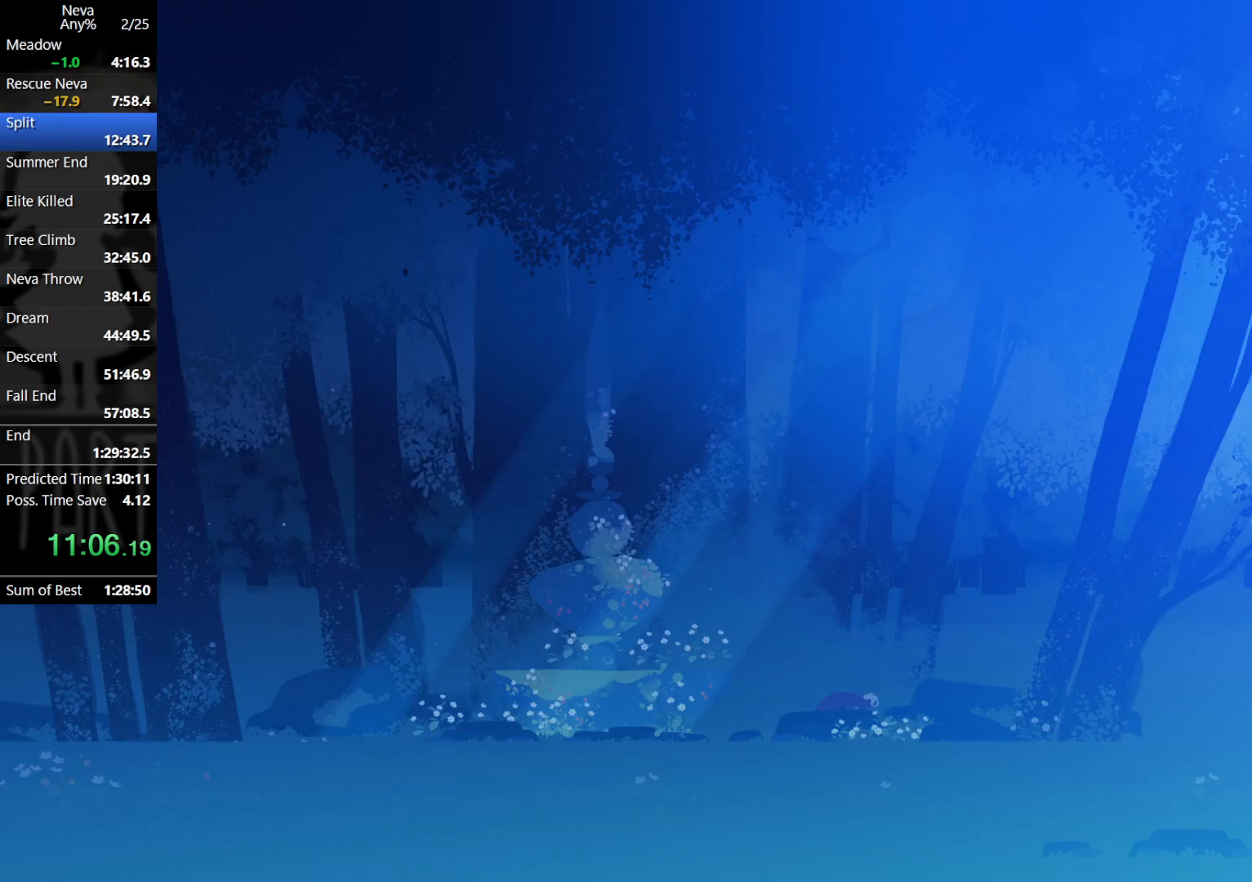
{"buttons": [], "left_stick": "right", "events": [[100, "CIRCLE", "up"], [133, "CROSS", "up"]]}
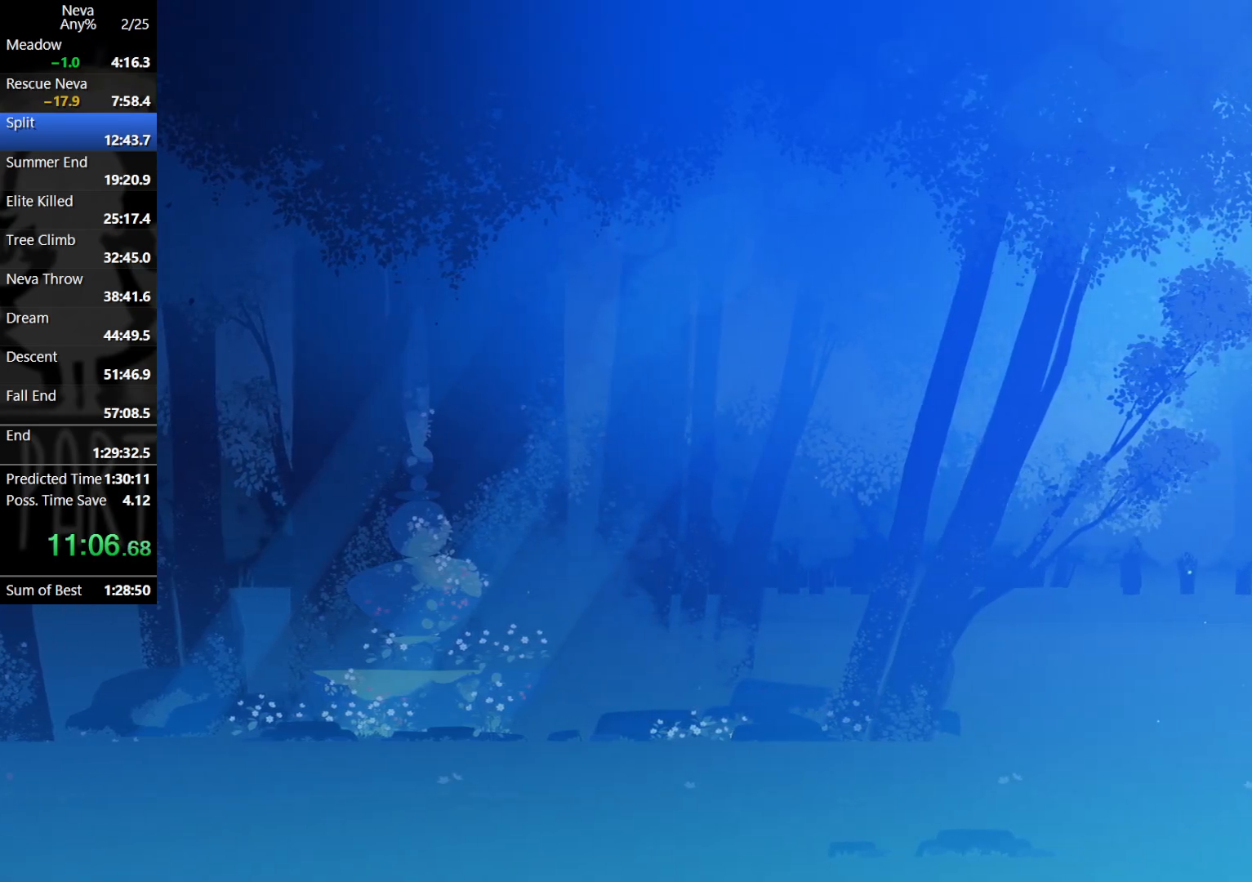
{"buttons": [], "left_stick": "right", "events": [[133, "CROSS", "down"], [167, "CIRCLE", "down"], [217, "CIRCLE", "up"], [267, "CROSS", "up"]]}
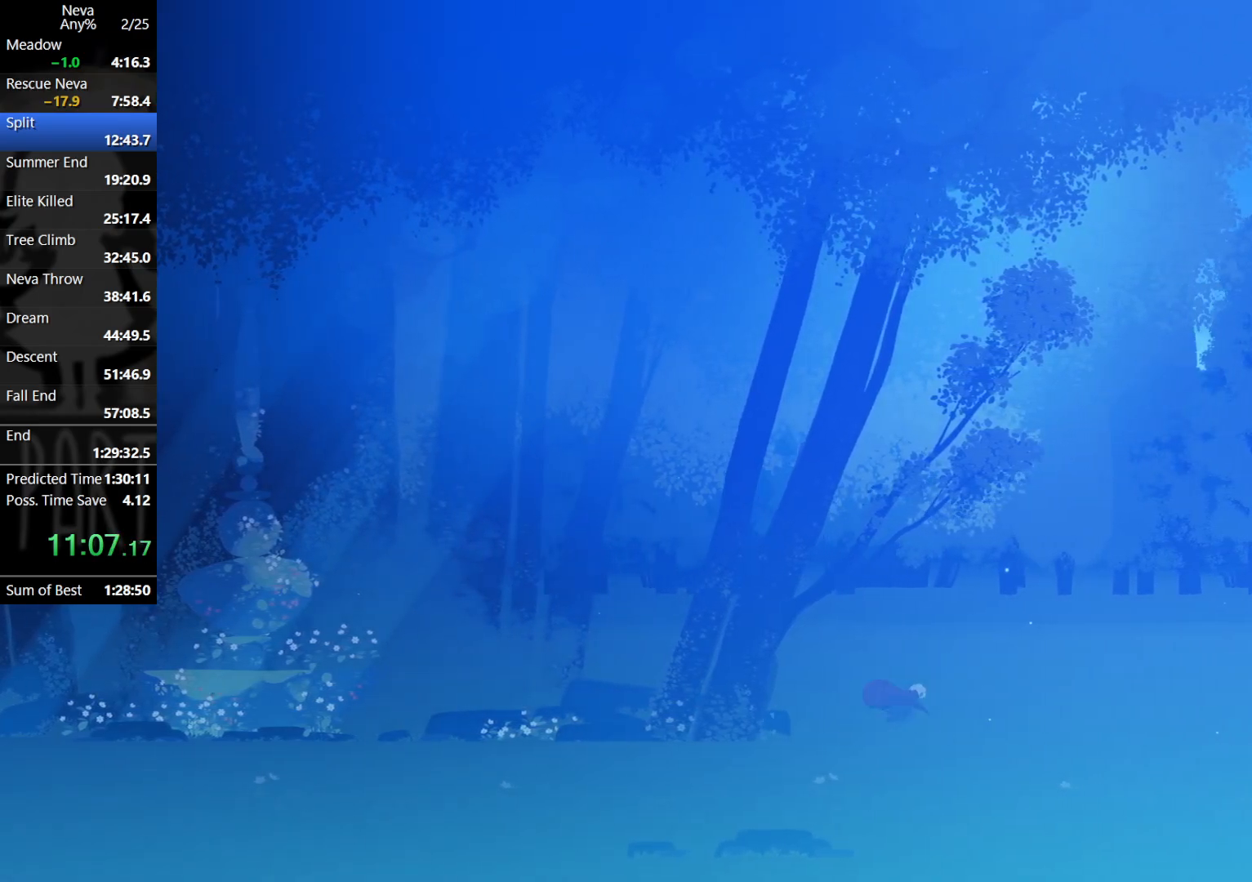
{"buttons": [], "left_stick": "right", "events": [[283, "CROSS", "down"], [300, "CIRCLE", "down"], [400, "CIRCLE", "up"], [433, "CROSS", "up"]]}
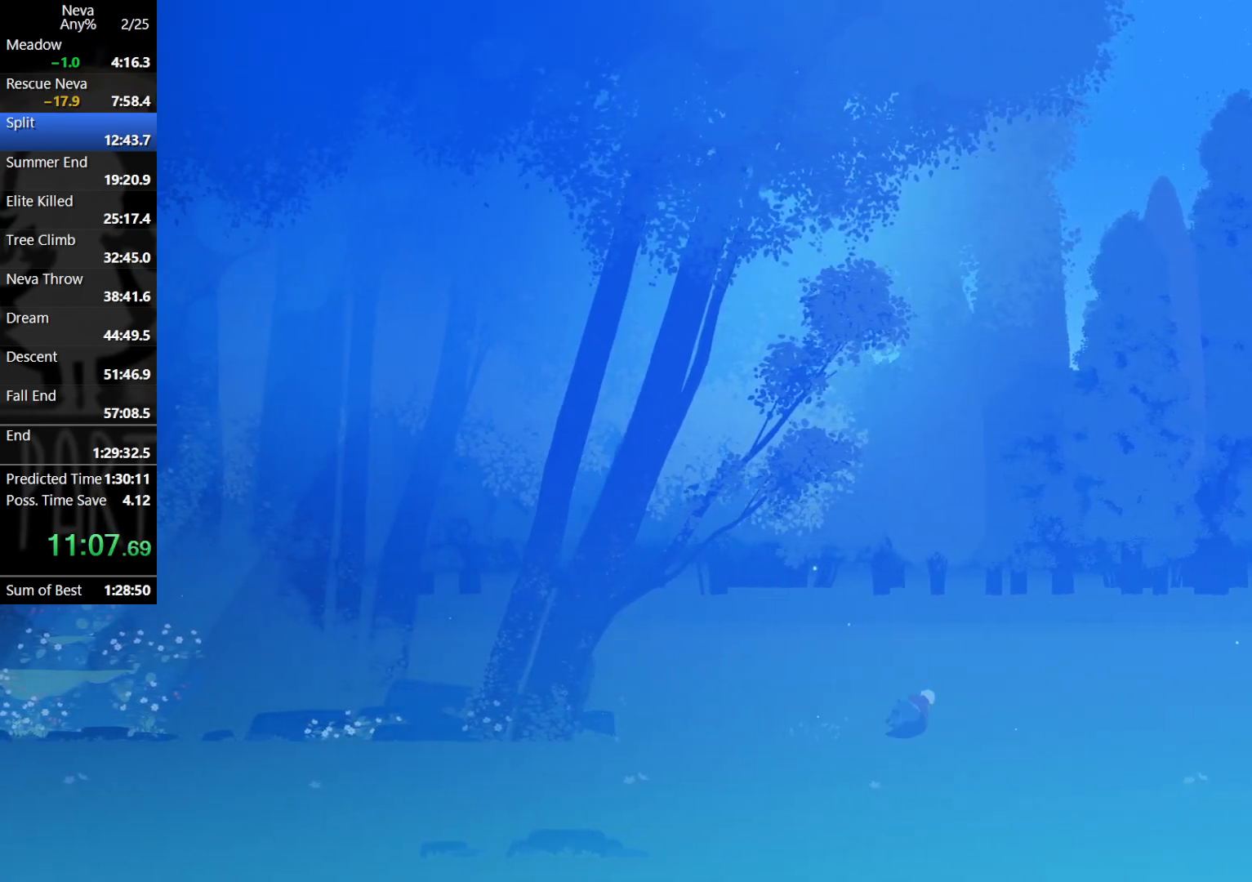
{"buttons": ["CROSS", "CIRCLE"], "left_stick": "right", "events": [[433, "CROSS", "down"], [467, "CIRCLE", "down"]]}
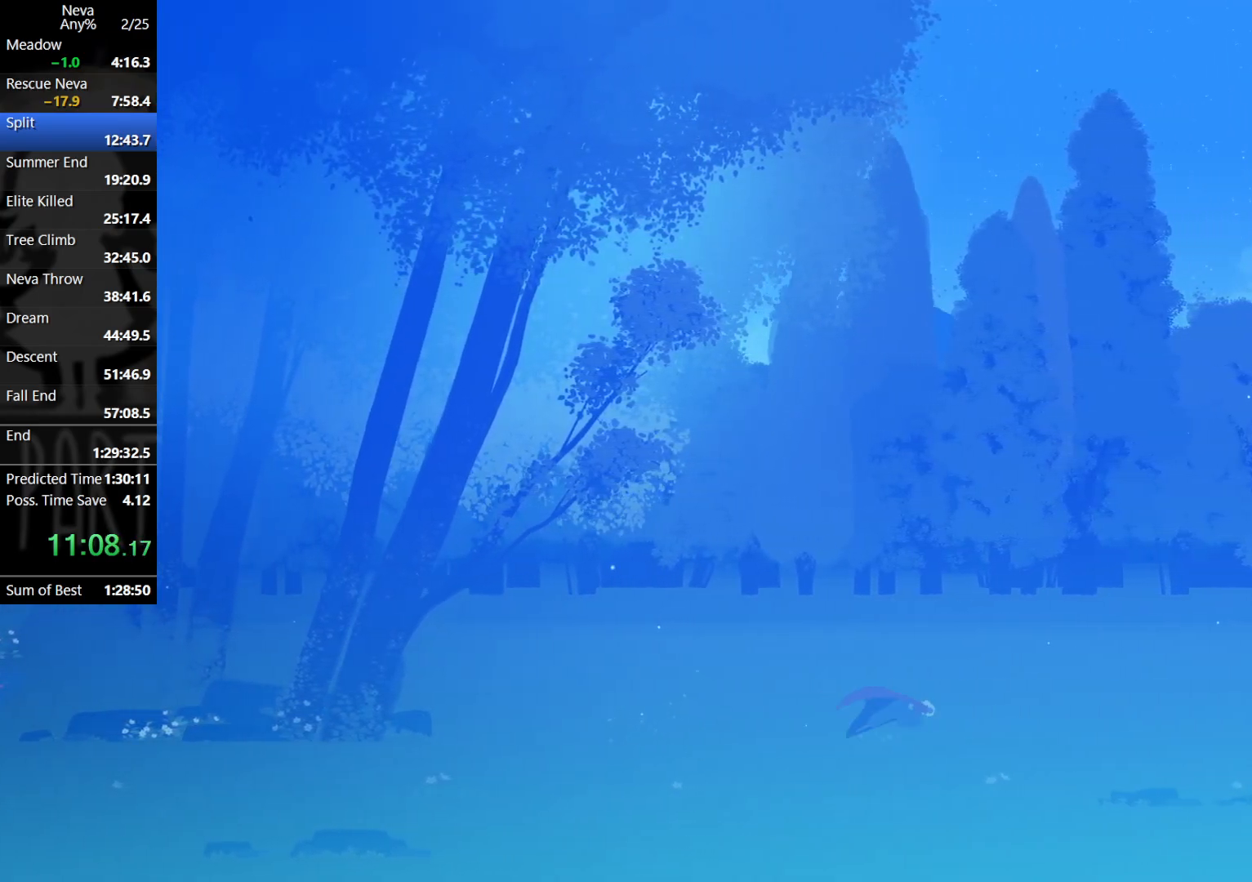
{"buttons": [], "left_stick": "right", "events": [[67, "CIRCLE", "up"], [100, "CROSS", "up"]]}
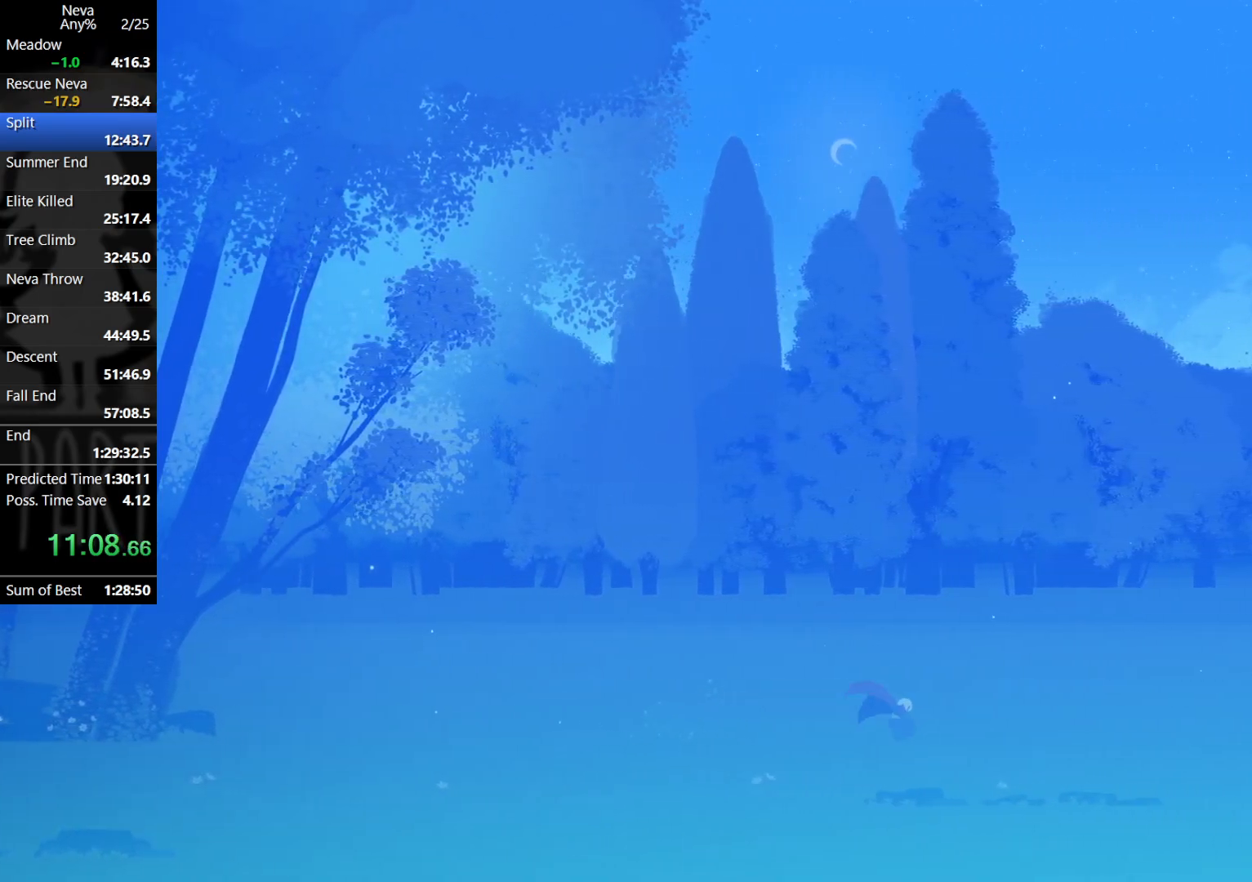
{"buttons": [], "left_stick": "right", "events": [[100, "CROSS", "down"], [150, "CIRCLE", "down"], [217, "CIRCLE", "up"], [267, "CROSS", "up"]]}
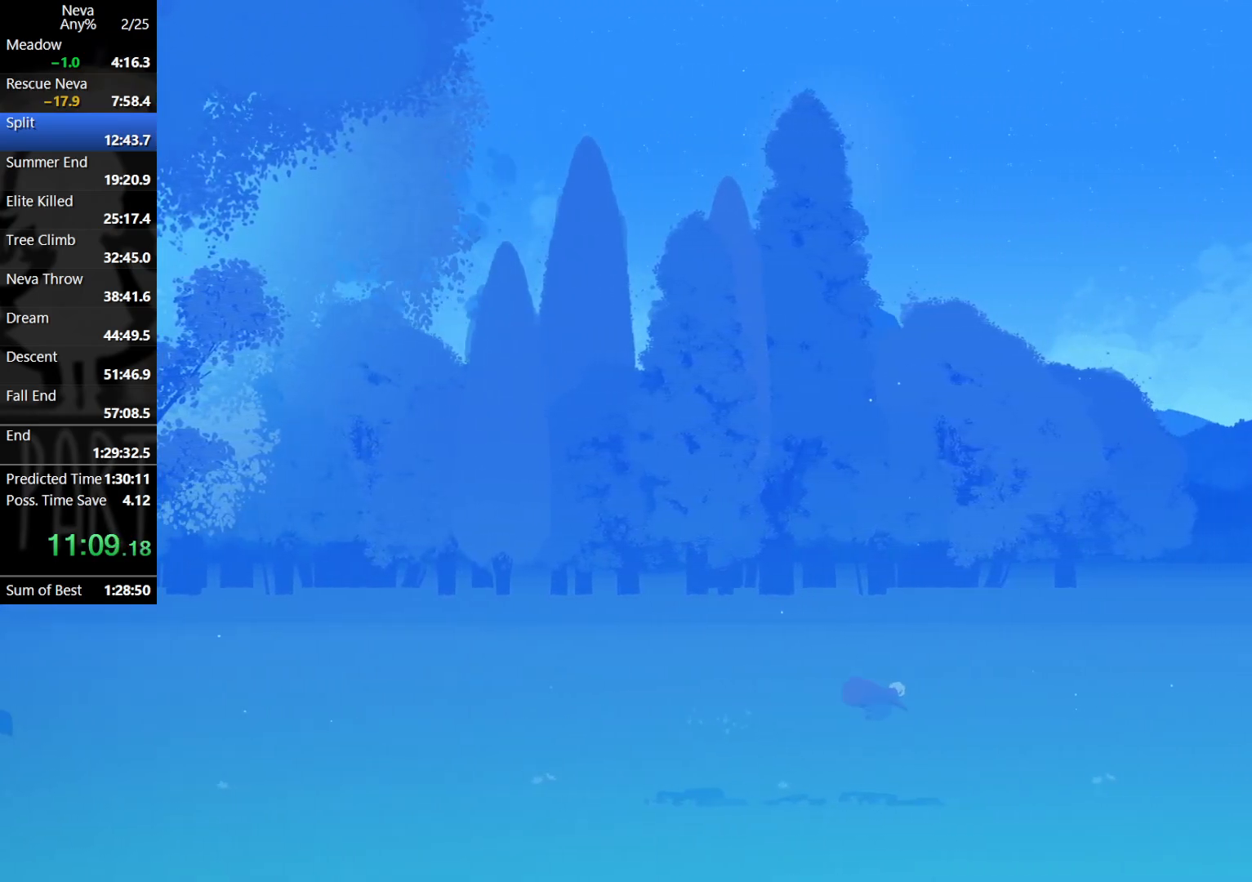
{"buttons": [], "left_stick": "right", "events": [[283, "CROSS", "down"], [333, "CIRCLE", "down"], [400, "CIRCLE", "up"], [450, "CROSS", "up"]]}
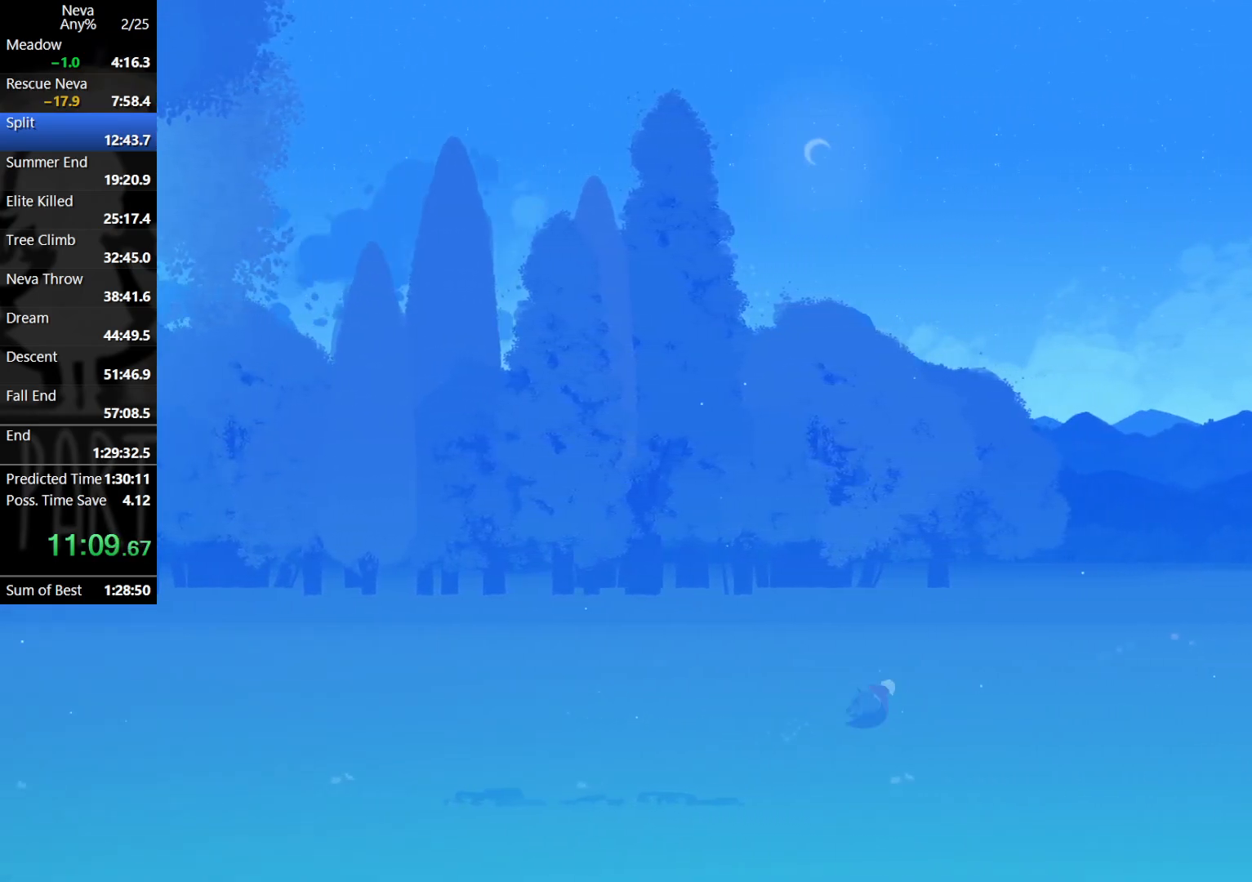
{"buttons": ["CROSS", "CIRCLE"], "left_stick": "right", "events": [[450, "CROSS", "down"], [483, "CIRCLE", "down"]]}
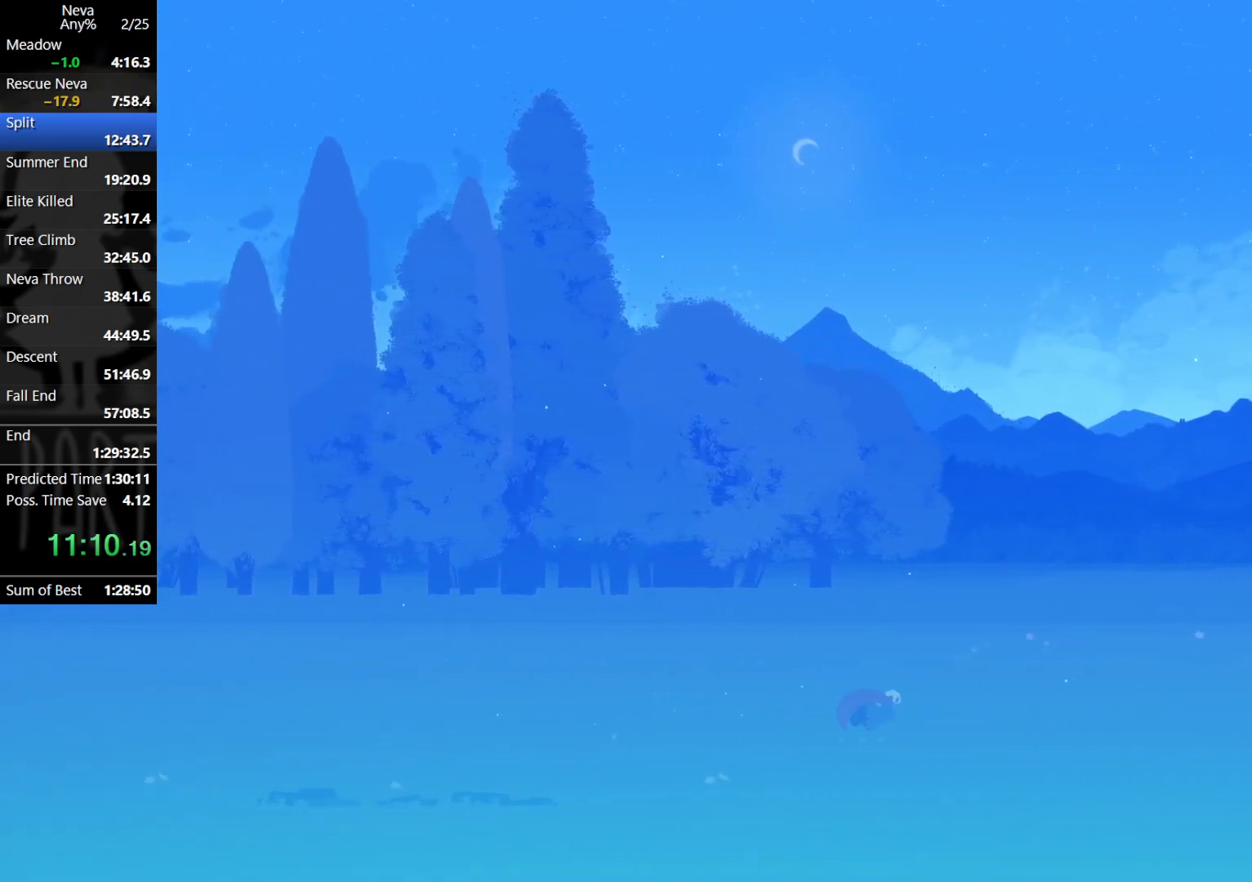
{"buttons": [], "left_stick": "right", "events": [[83, "CIRCLE", "up"], [117, "CROSS", "up"]]}
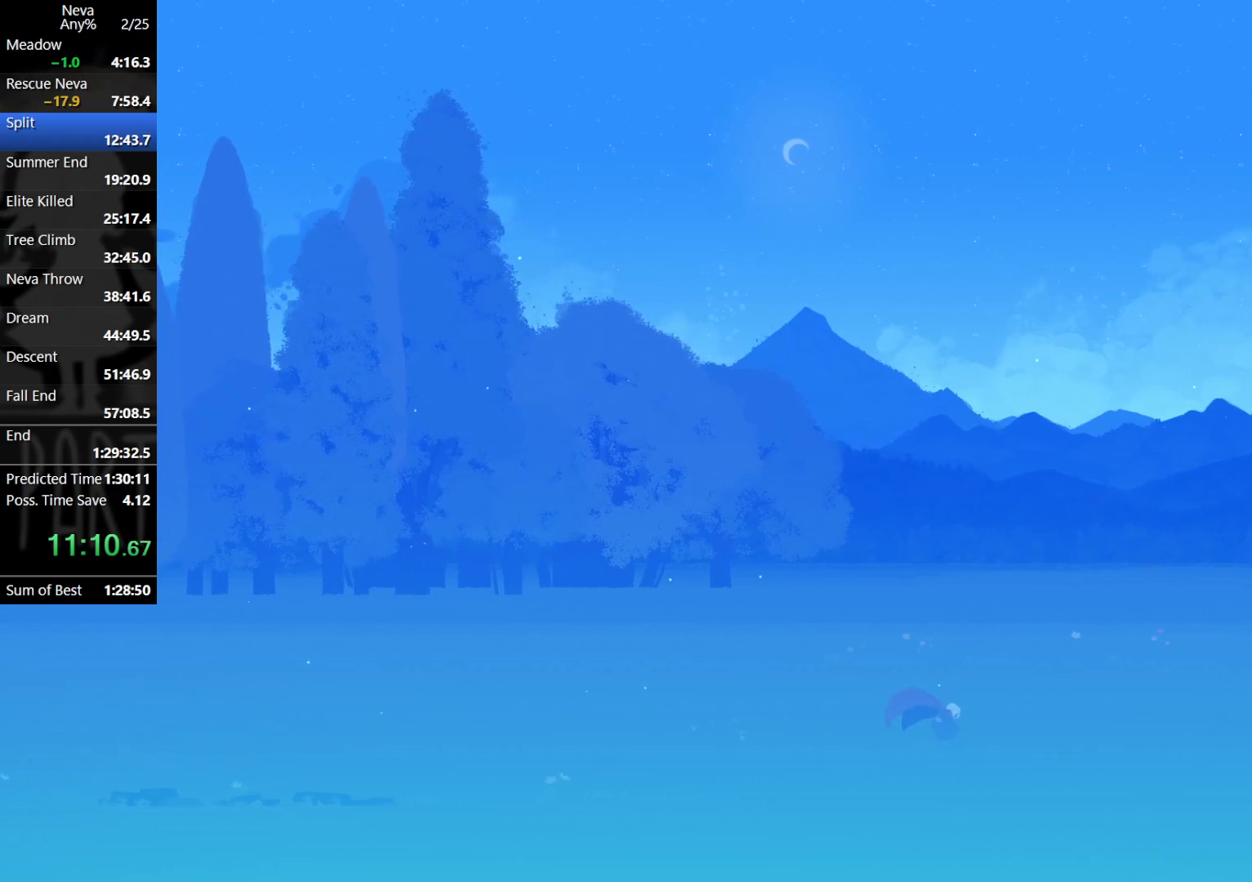
{"buttons": [], "left_stick": "right", "events": [[117, "CROSS", "down"], [150, "CIRCLE", "down"], [250, "CIRCLE", "up"], [283, "CROSS", "up"]]}
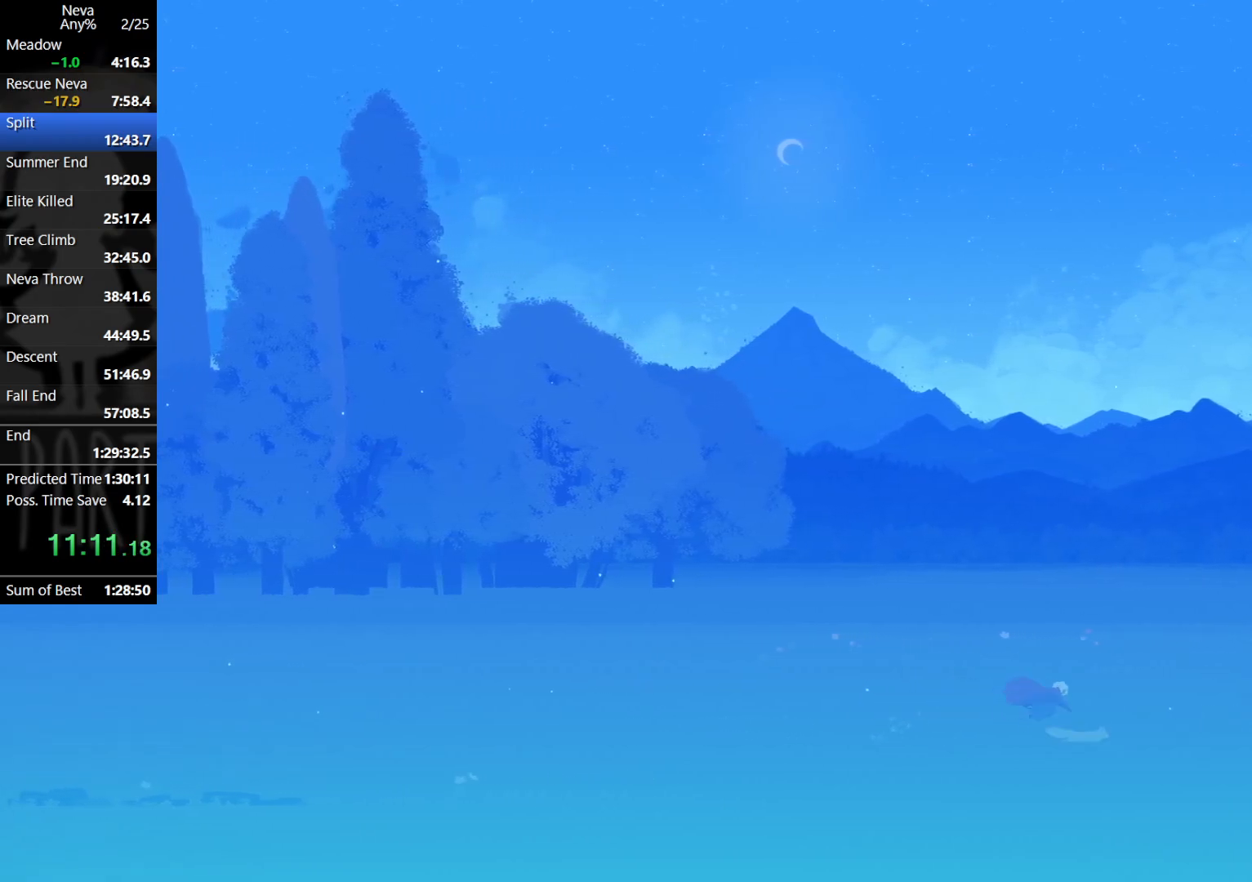
{"buttons": [], "left_stick": "right", "events": [[283, "CROSS", "down"], [300, "CIRCLE", "down"], [417, "CIRCLE", "up"], [450, "CROSS", "up"]]}
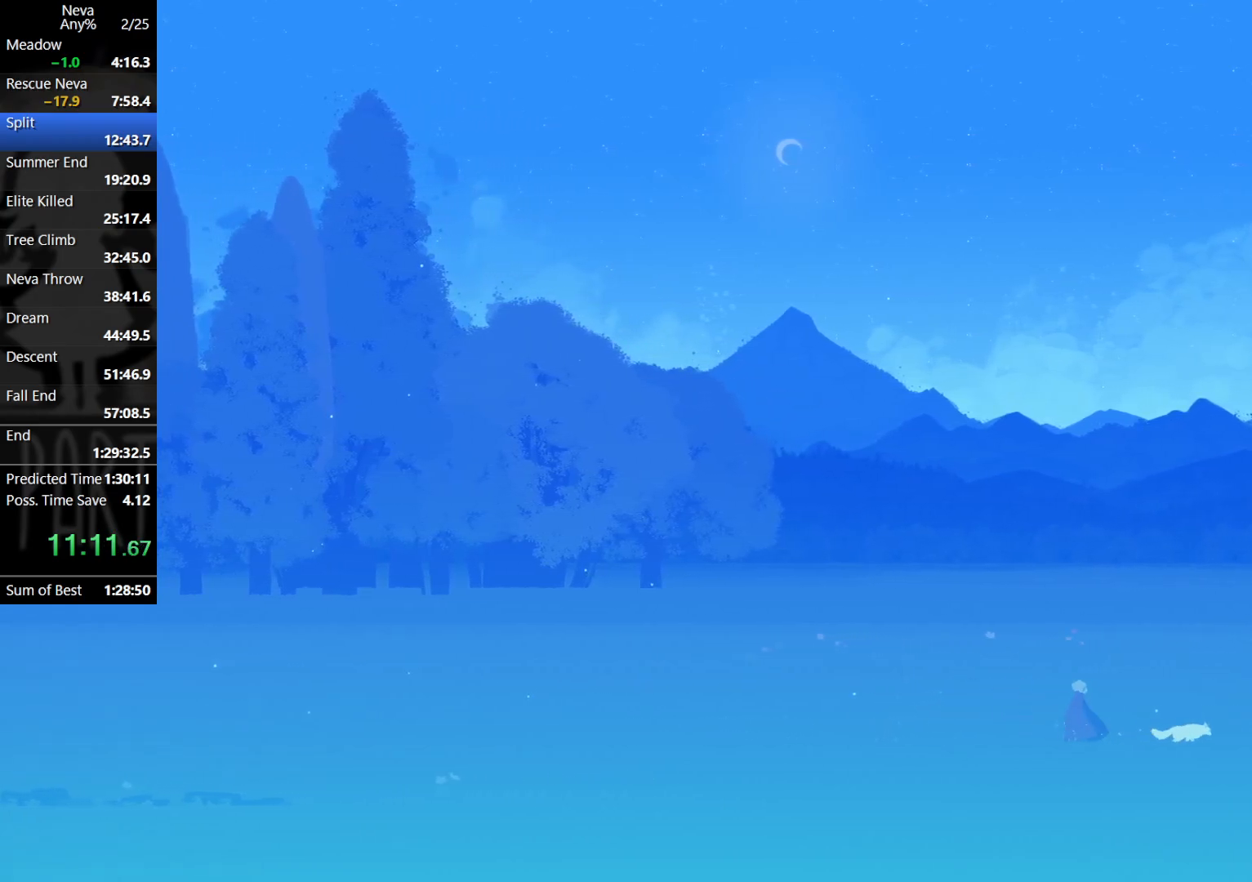
{"buttons": [], "left_stick": "center", "events": [[450, "left_stick", "center"]]}